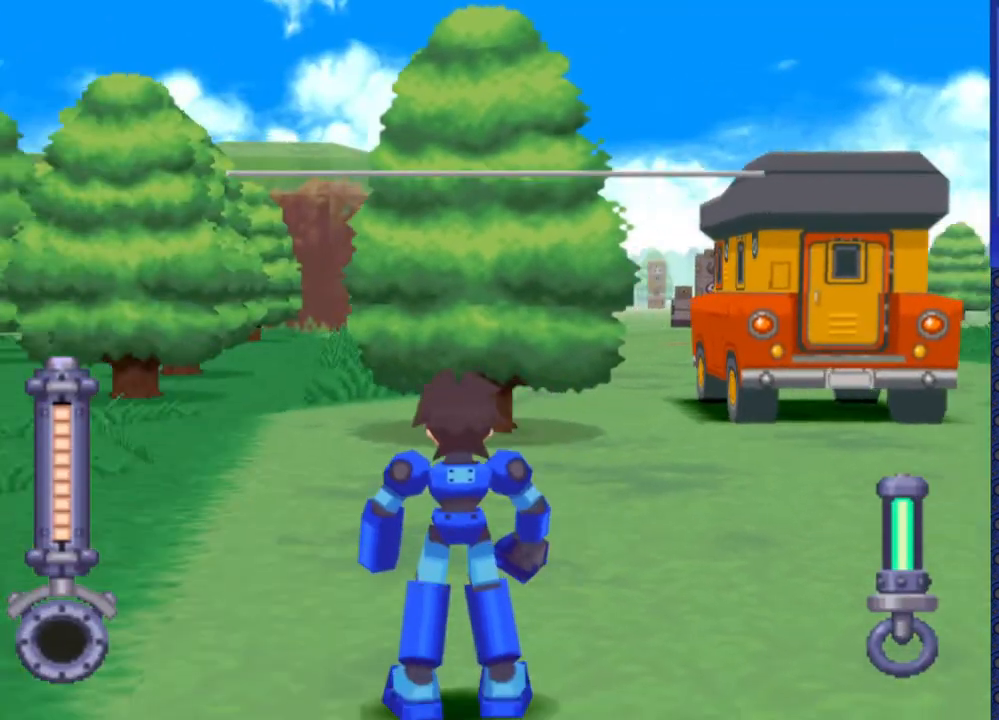
Gameplay with a controller (PlayStation layout); each line is a JSON object with the inputs held at the frame after it. "events" lists button and stick changes between this image and that frame as [ms after this image, input, new state], when the widget could be followed in between. Not read: L3 R3.
{"buttons": [], "events": [[267, "DPAD_UP", "down"], [500, "DPAD_UP", "up"]]}
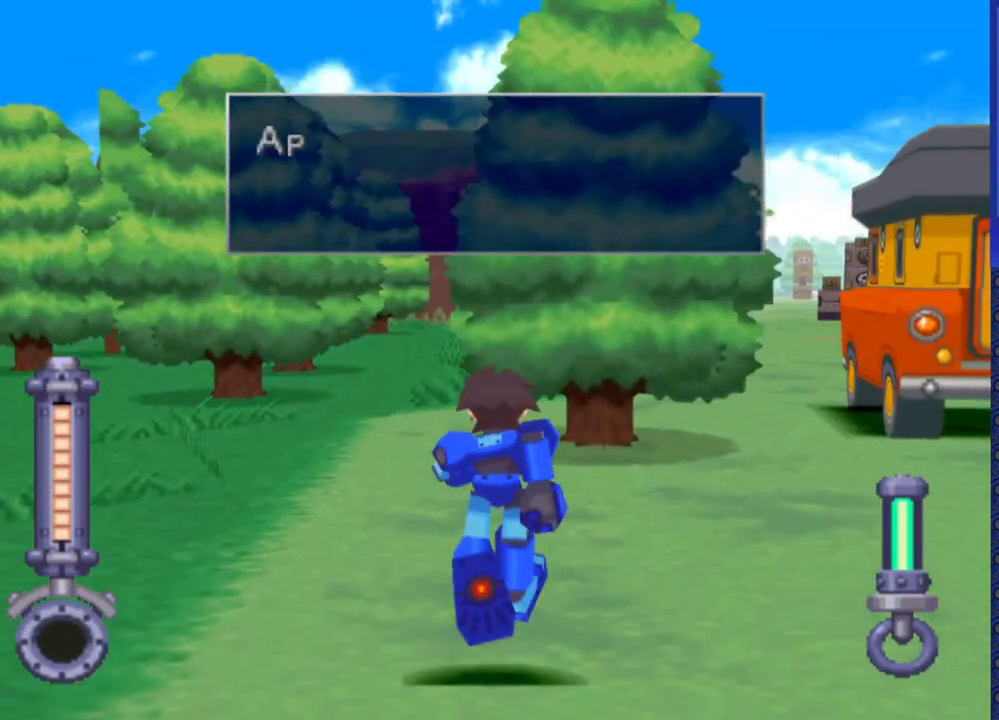
{"buttons": ["DPAD_UP", "DPAD_RIGHT"], "events": [[350, "DPAD_UP", "down"], [450, "DPAD_RIGHT", "down"]]}
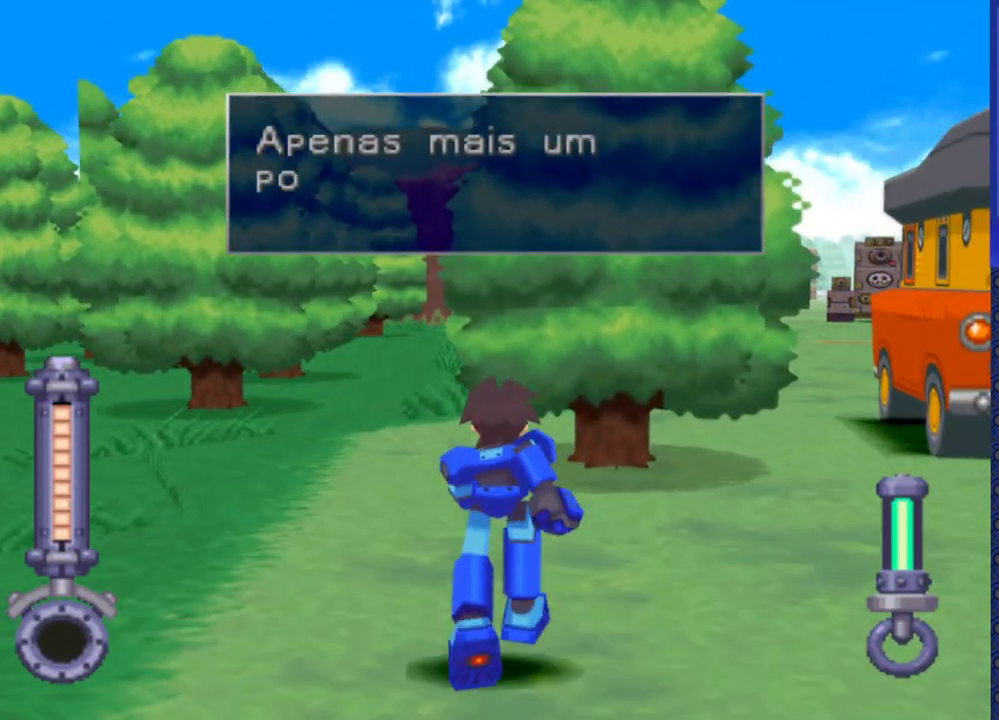
{"buttons": ["DPAD_UP"], "events": [[383, "DPAD_RIGHT", "up"]]}
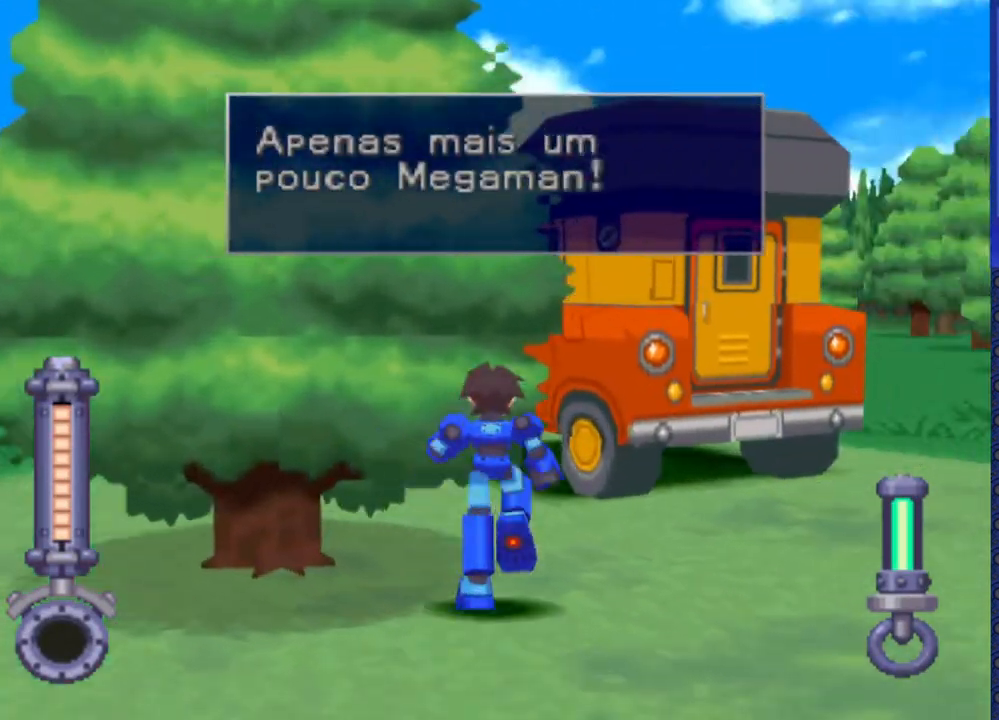
{"buttons": ["DPAD_UP"], "events": [[50, "DPAD_LEFT", "down"], [283, "DPAD_LEFT", "up"]]}
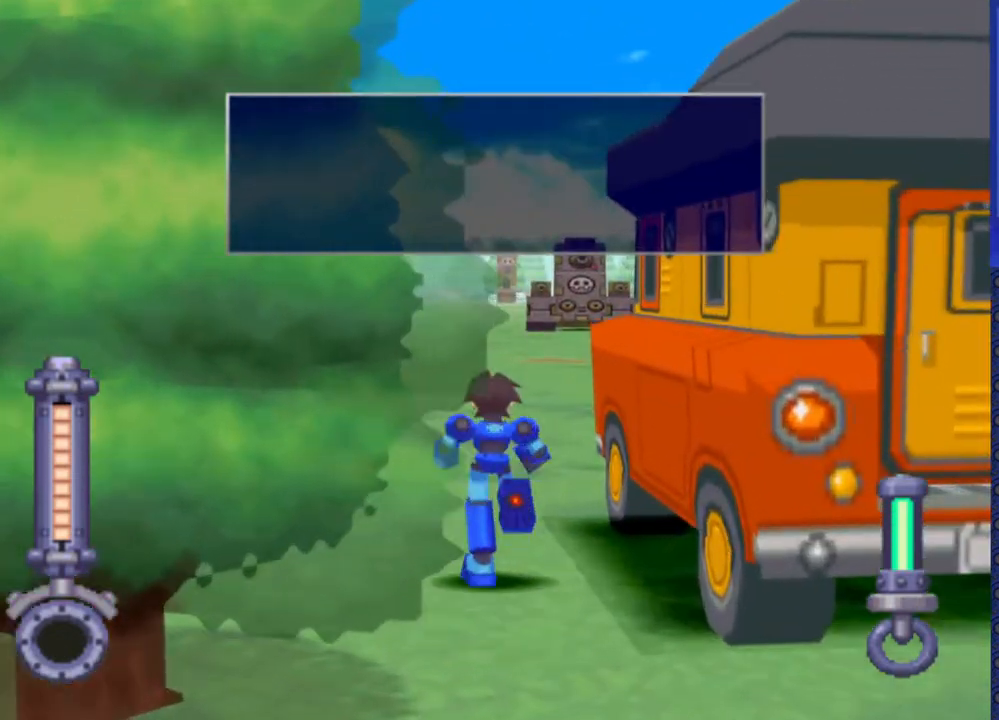
{"buttons": ["DPAD_UP"], "events": [[267, "DPAD_RIGHT", "down"], [383, "DPAD_RIGHT", "up"]]}
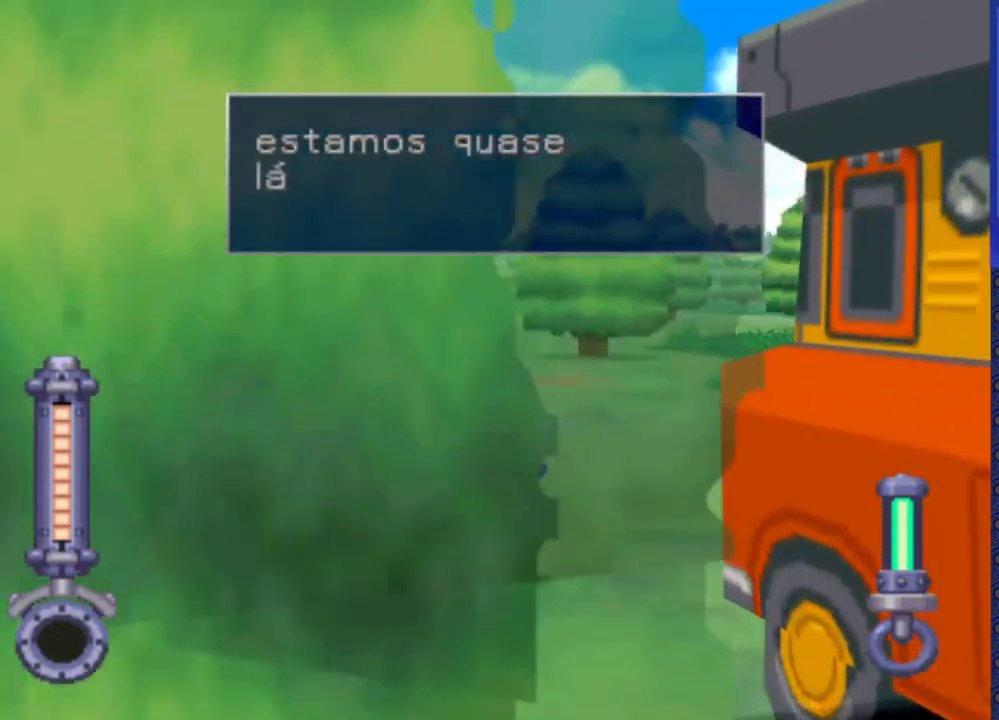
{"buttons": ["DPAD_UP"], "events": []}
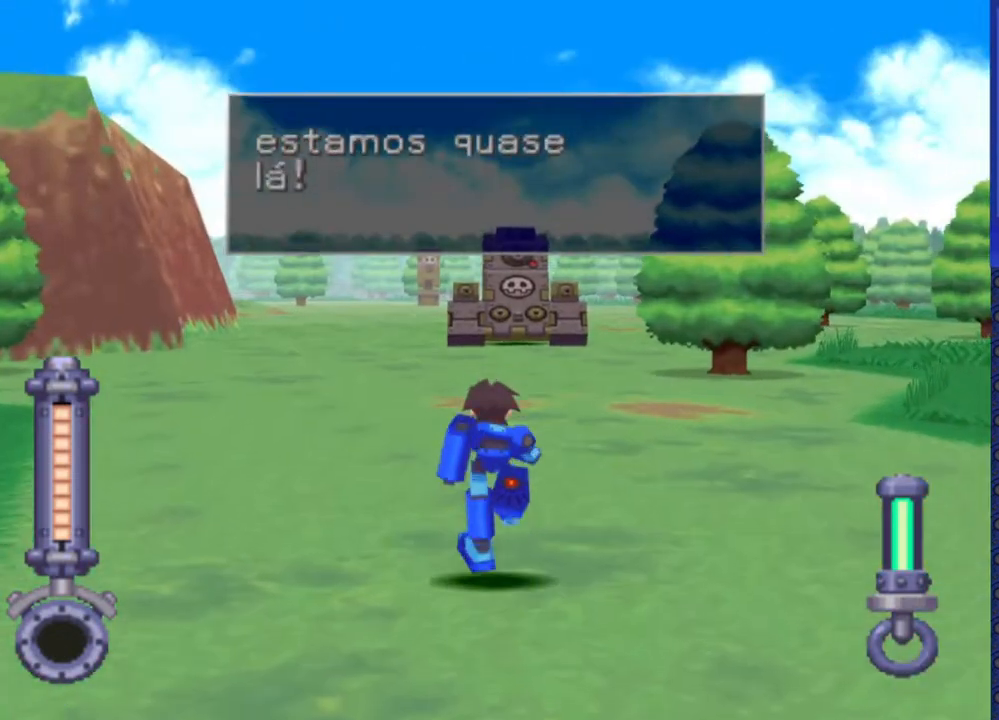
{"buttons": ["SQUARE", "DPAD_UP"], "events": [[117, "SQUARE", "down"]]}
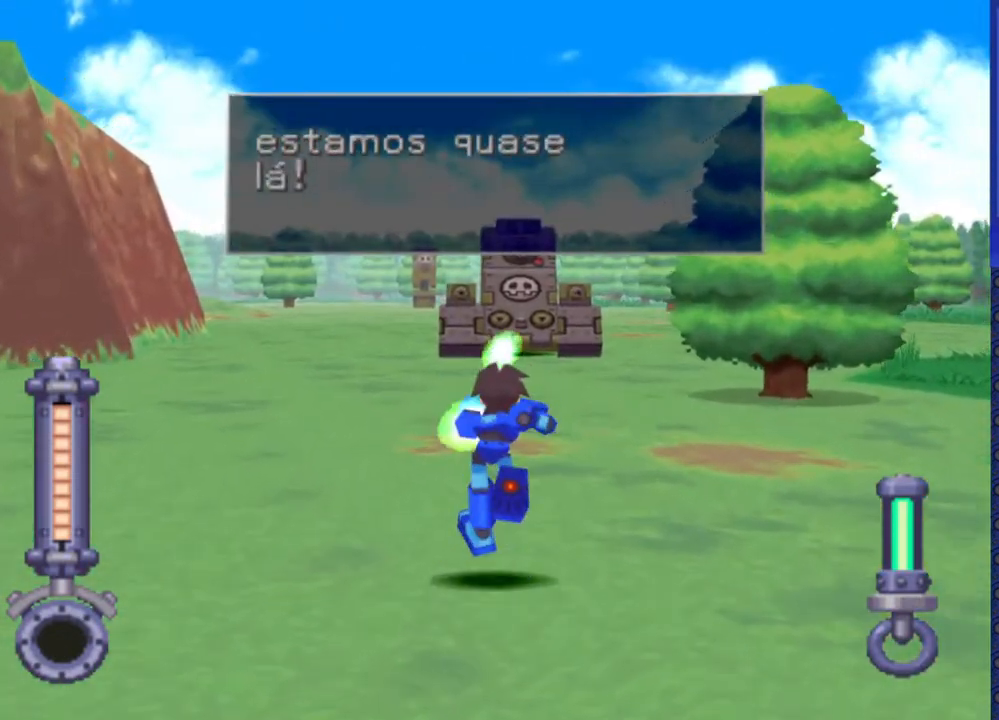
{"buttons": ["SQUARE", "DPAD_UP"], "events": []}
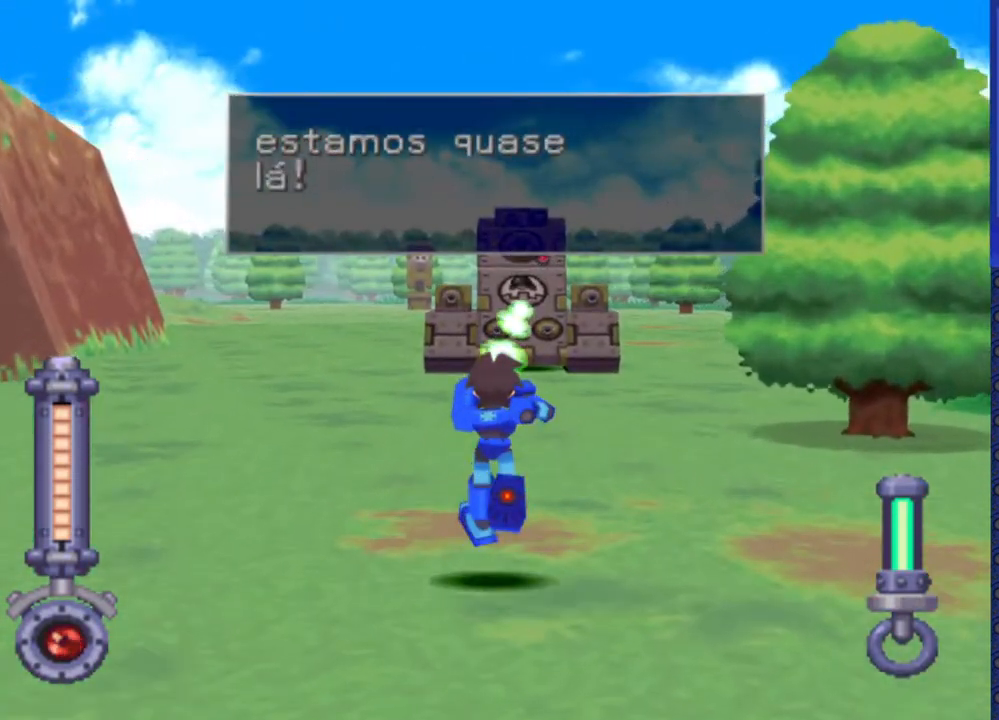
{"buttons": ["SQUARE", "DPAD_UP"], "events": []}